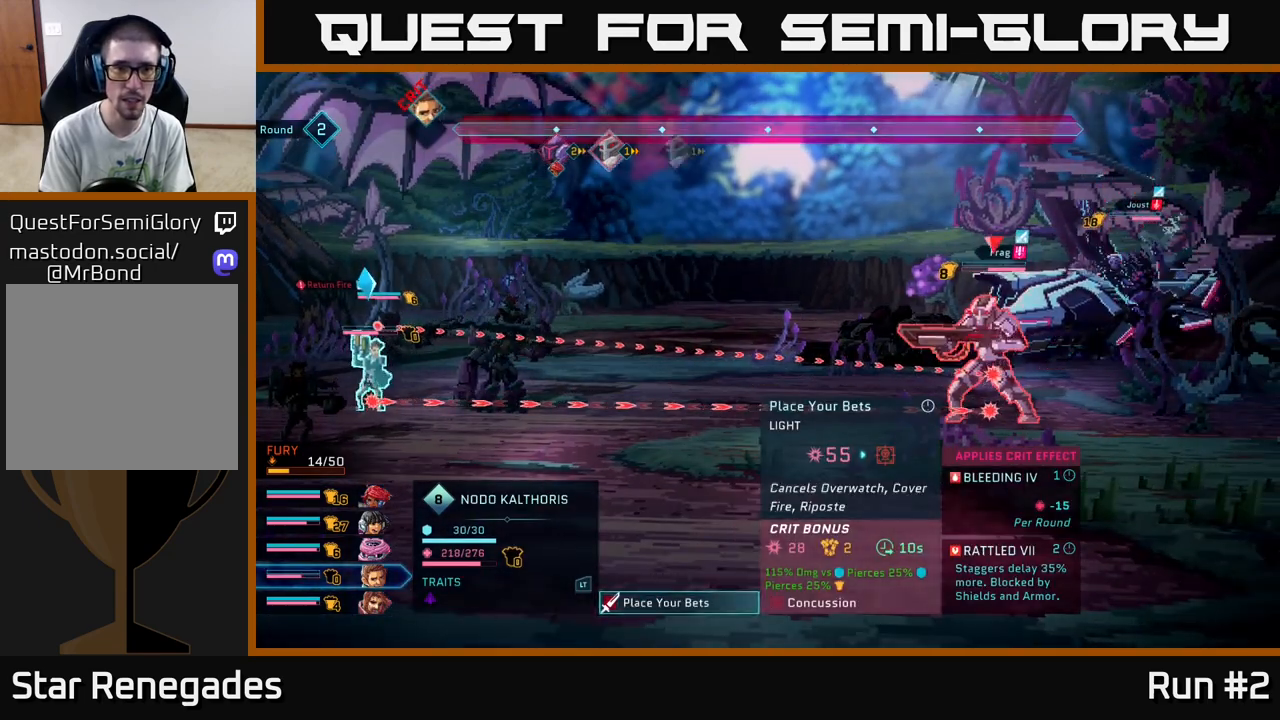
Gameplay with a controller (Xbox layout); each line is a JSON object with the inputs held at the frame after it. "events" lists button and stick changes between this image and that frame as [ms after this image, input, new state], when the widget could be followed in between.
{"buttons": [], "left_stick": "center", "right_stick": "center", "events": []}
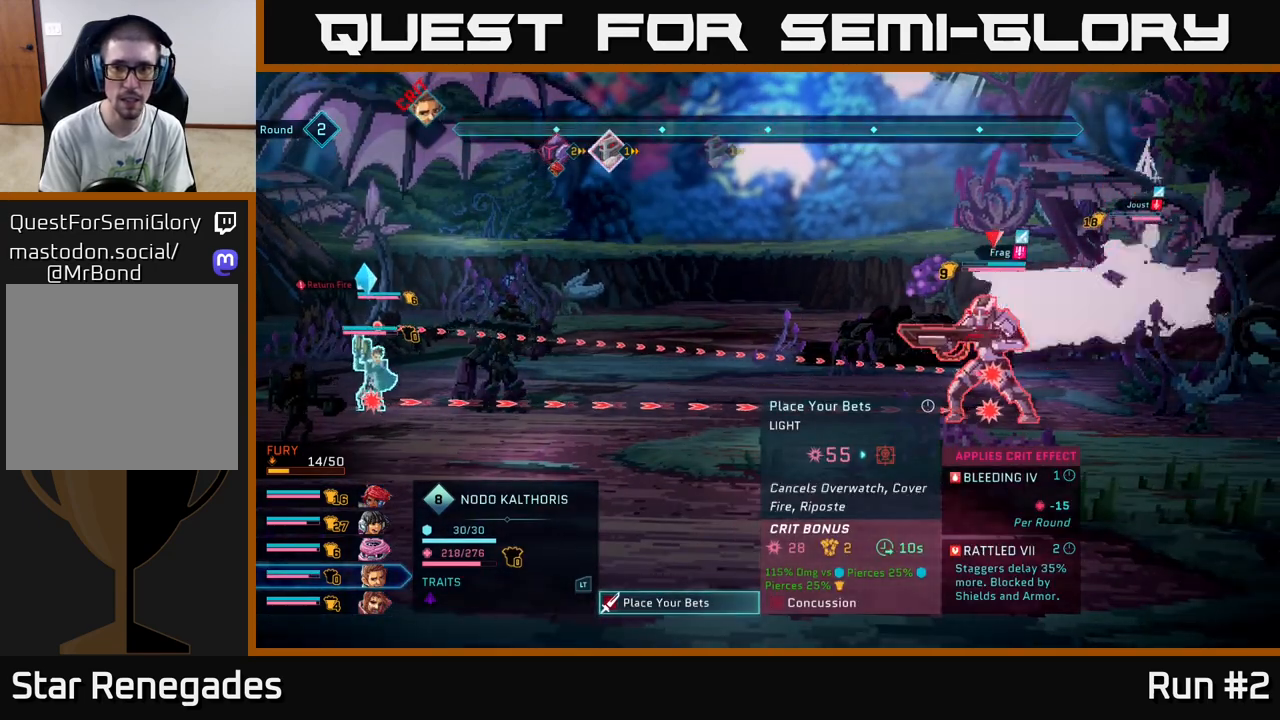
{"buttons": [], "left_stick": "center", "right_stick": "center", "events": []}
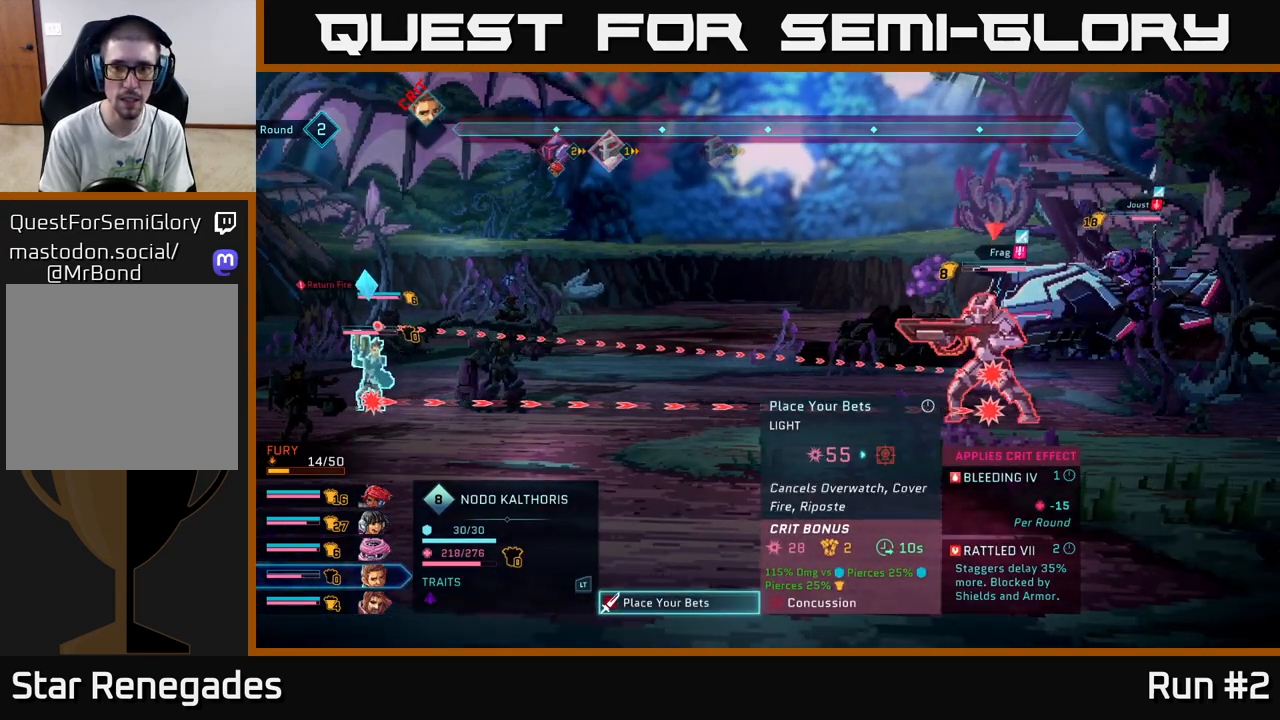
{"buttons": [], "left_stick": "center", "right_stick": "center", "events": []}
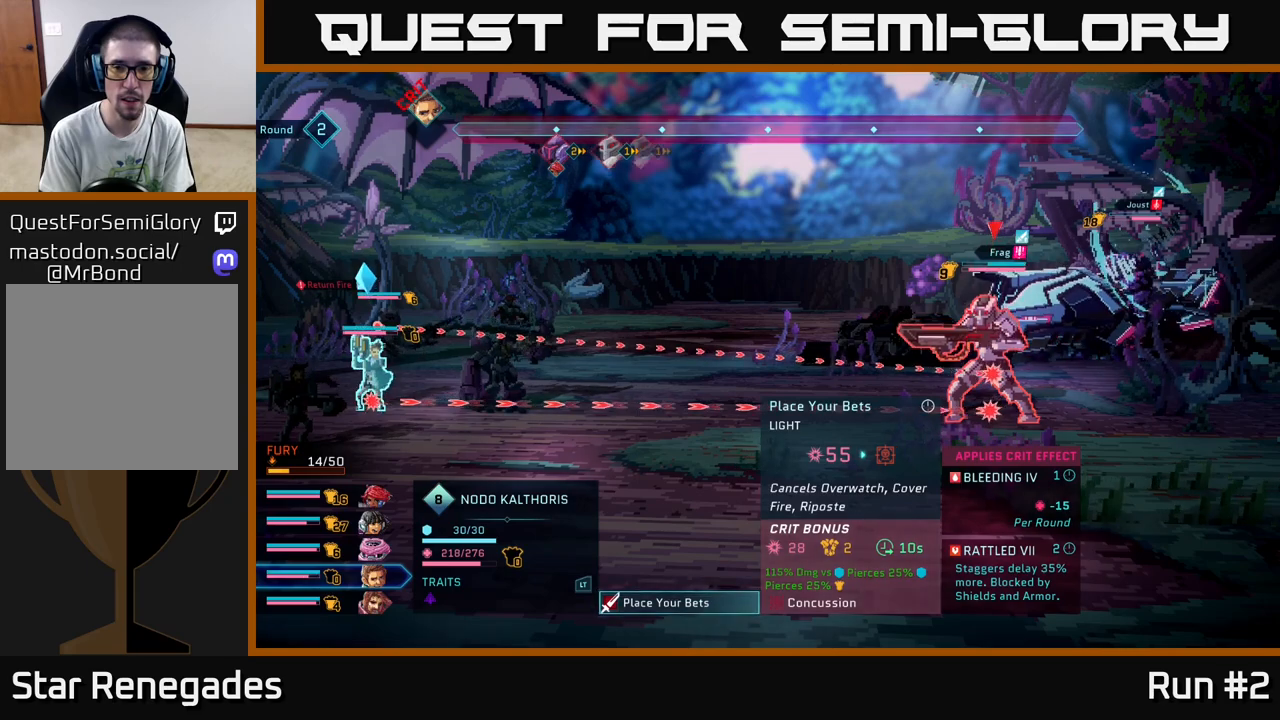
{"buttons": [], "left_stick": "center", "right_stick": "center", "events": []}
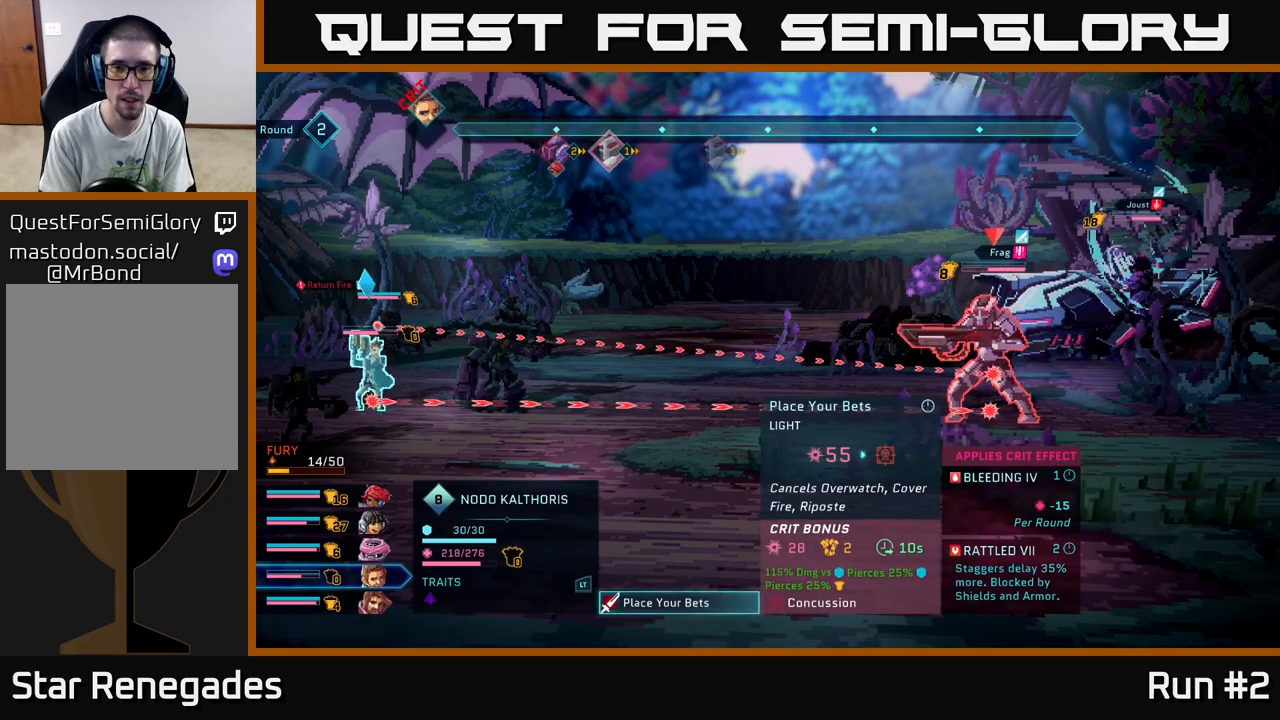
{"buttons": [], "left_stick": "center", "right_stick": "center", "events": []}
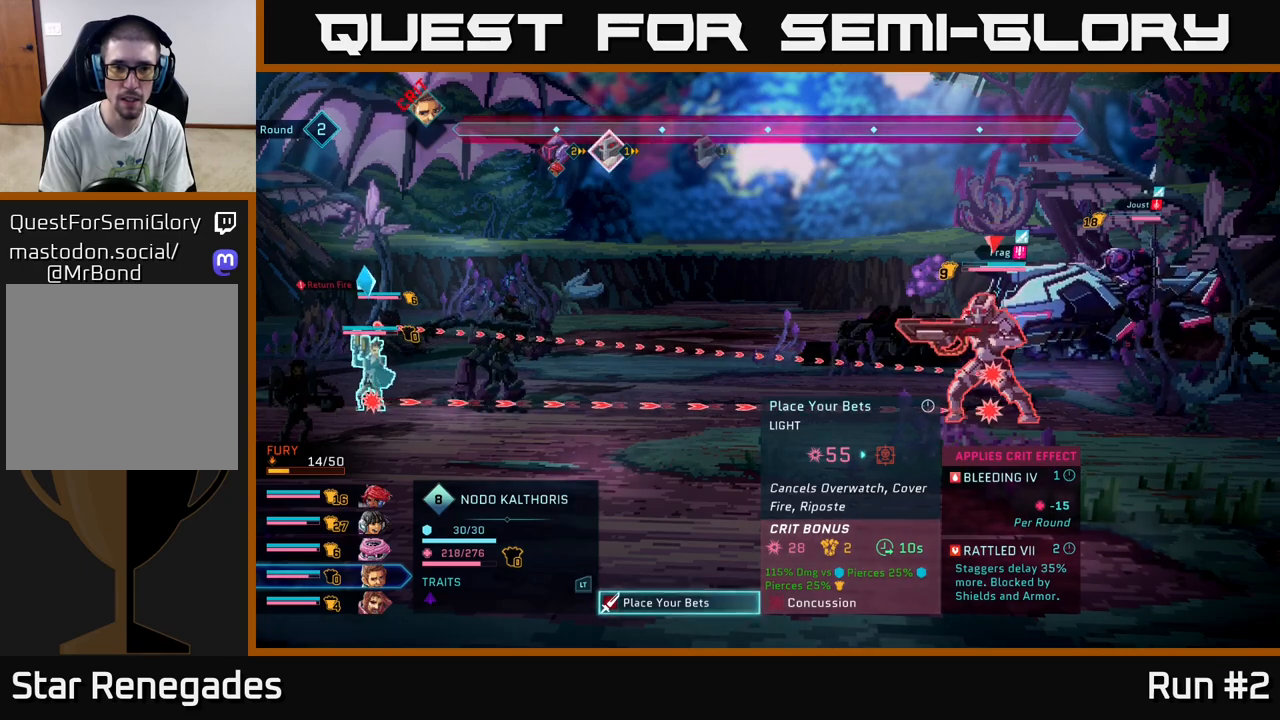
{"buttons": [], "left_stick": "center", "right_stick": "center", "events": []}
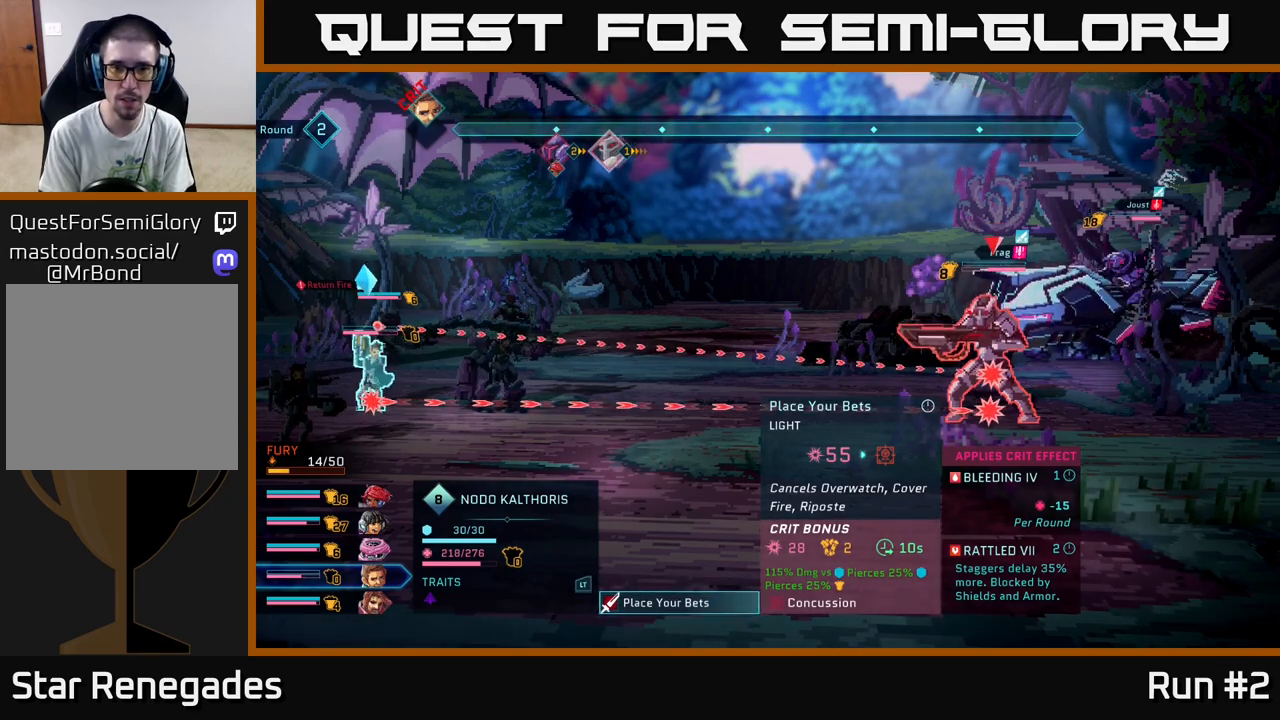
{"buttons": [], "left_stick": "up", "right_stick": "center", "events": [[450, "left_stick", "up"]]}
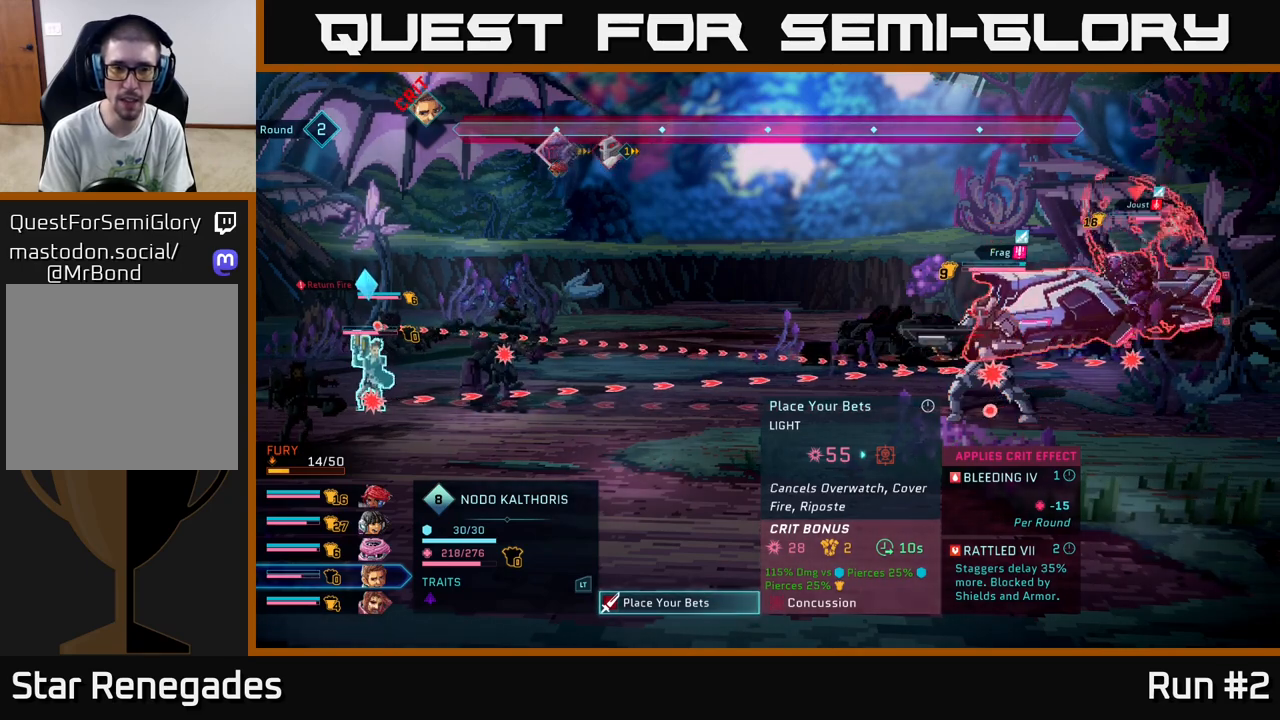
{"buttons": [], "left_stick": "center", "right_stick": "center", "events": [[133, "left_stick", "center"], [283, "B", "down"], [383, "B", "up"]]}
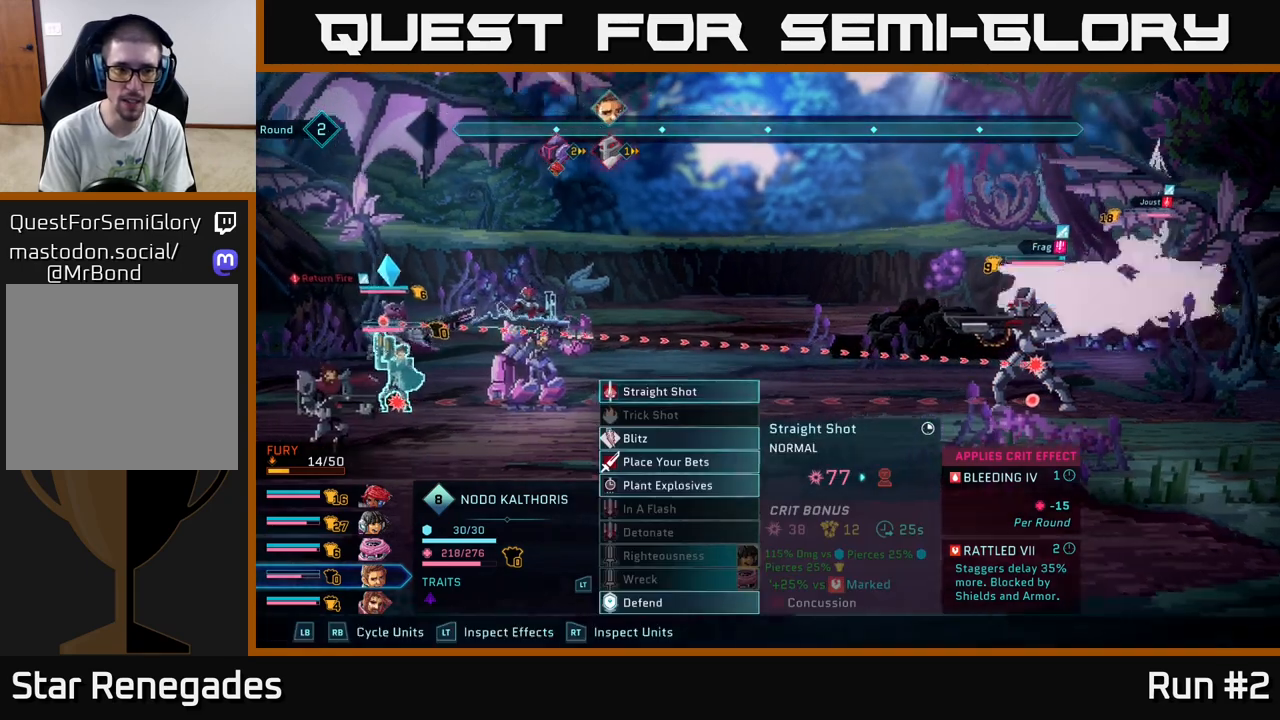
{"buttons": ["R1"], "left_stick": "center", "right_stick": "center", "events": [[50, "R1", "down"], [183, "R1", "up"], [433, "R1", "down"]]}
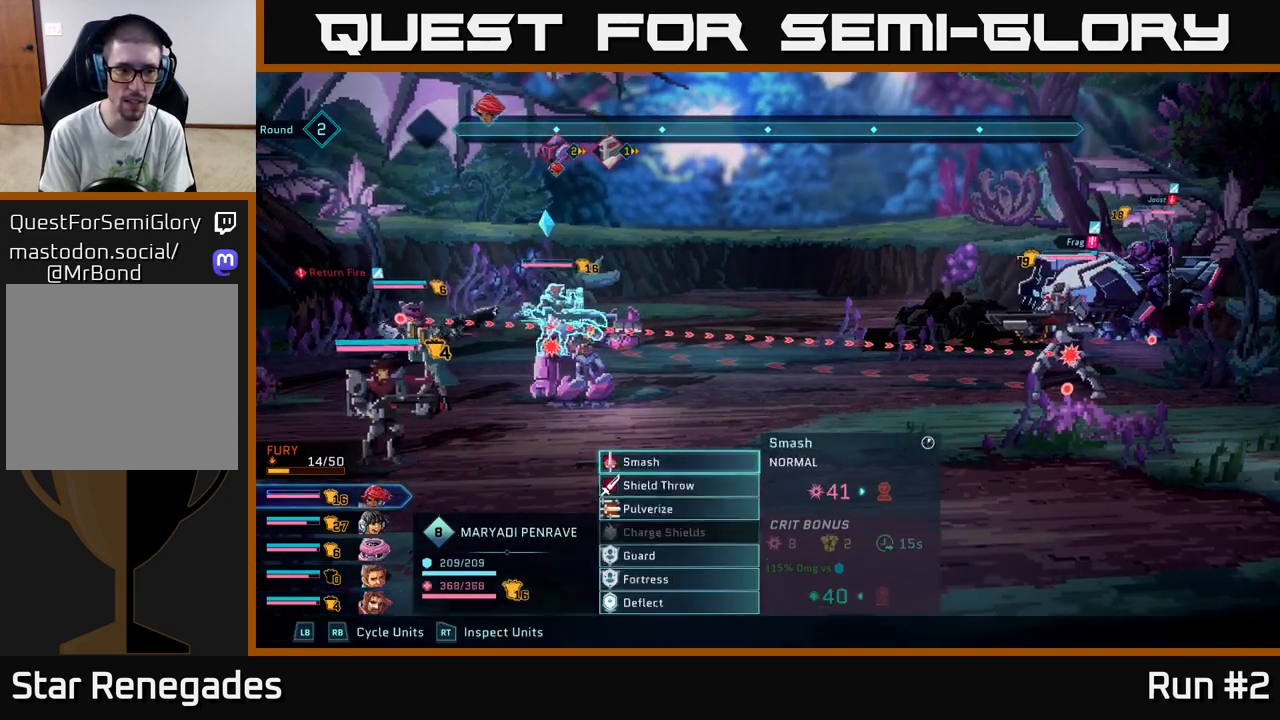
{"buttons": [], "left_stick": "center", "right_stick": "center", "events": [[83, "R1", "up"]]}
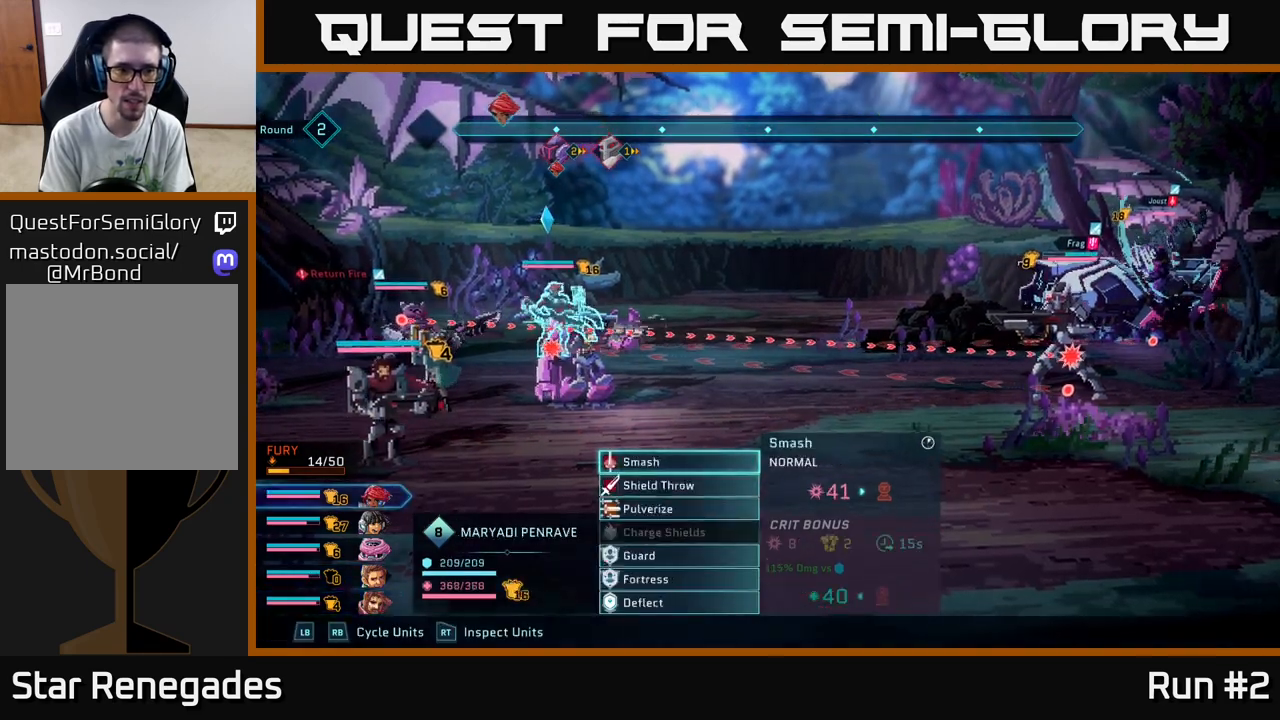
{"buttons": [], "left_stick": "center", "right_stick": "center", "events": []}
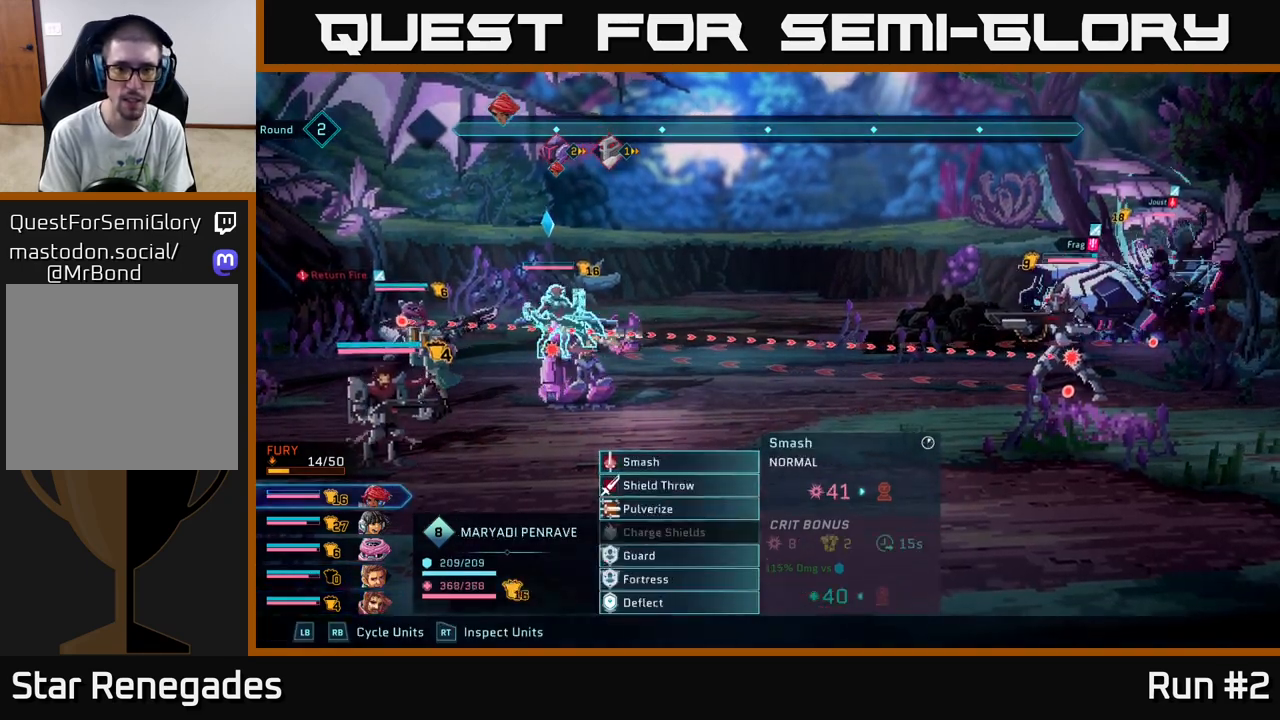
{"buttons": [], "left_stick": "center", "right_stick": "center", "events": []}
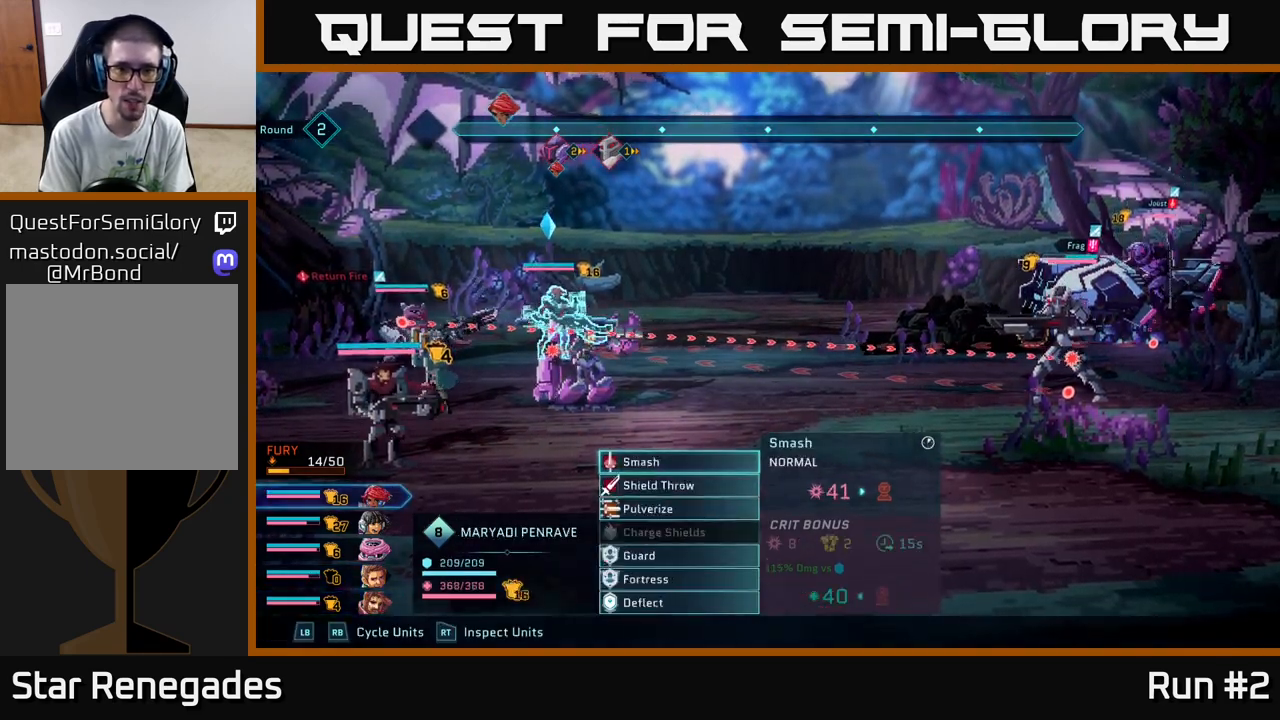
{"buttons": [], "left_stick": "down", "right_stick": "center", "events": [[433, "left_stick", "down"]]}
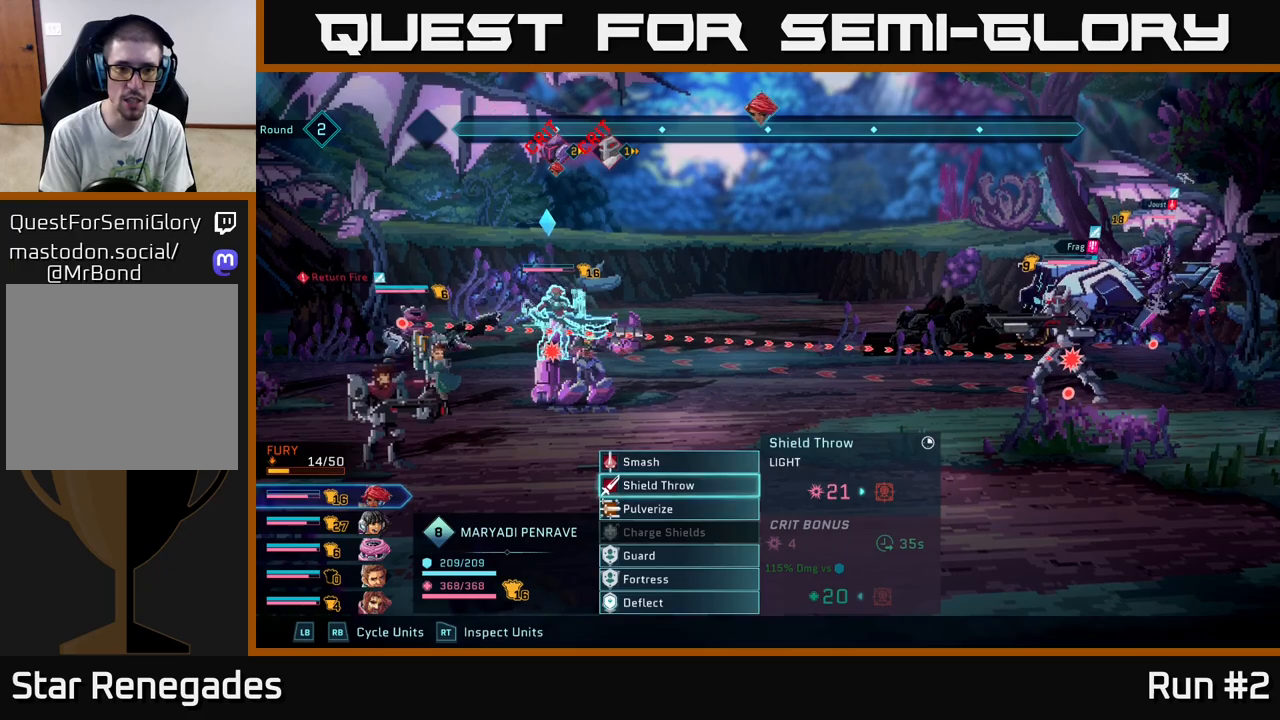
{"buttons": ["A"], "left_stick": "center", "right_stick": "center", "events": [[150, "left_stick", "center"], [333, "left_stick", "up"], [500, "A", "down"], [500, "left_stick", "center"]]}
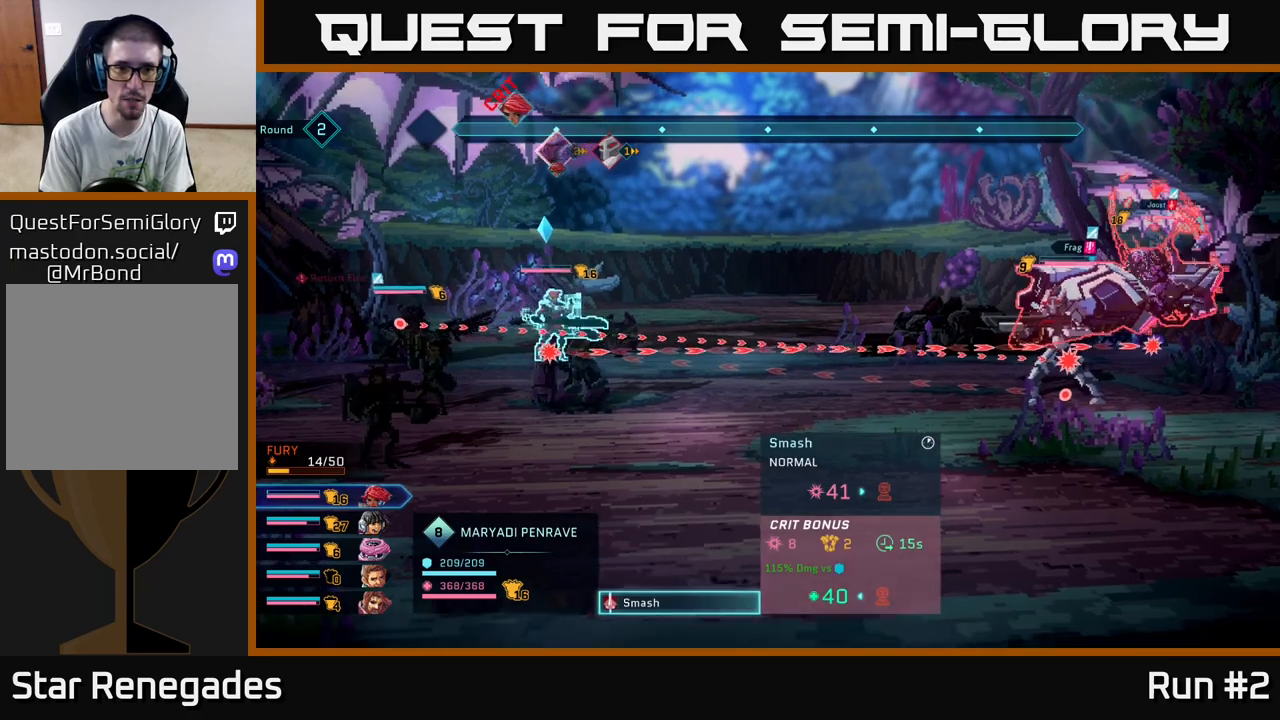
{"buttons": [], "left_stick": "down", "right_stick": "center", "events": [[83, "A", "up"], [417, "left_stick", "down"]]}
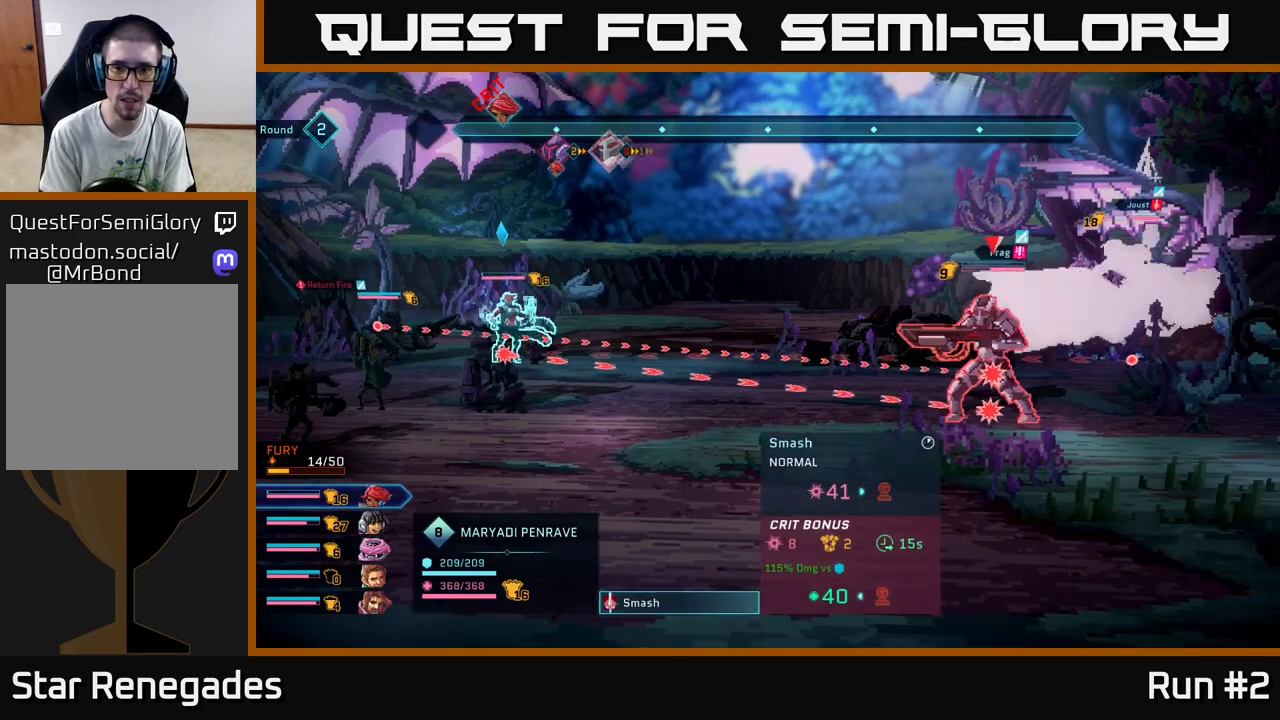
{"buttons": [], "left_stick": "center", "right_stick": "center", "events": [[133, "left_stick", "center"]]}
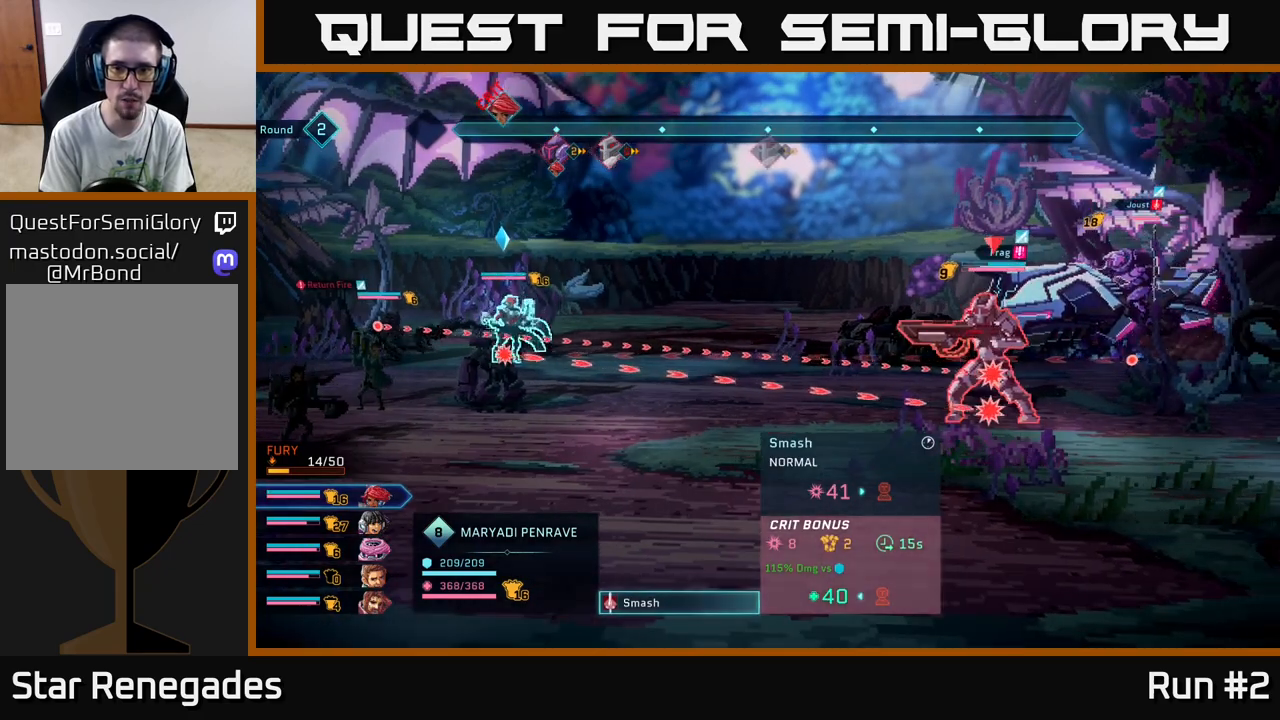
{"buttons": [], "left_stick": "center", "right_stick": "center", "events": []}
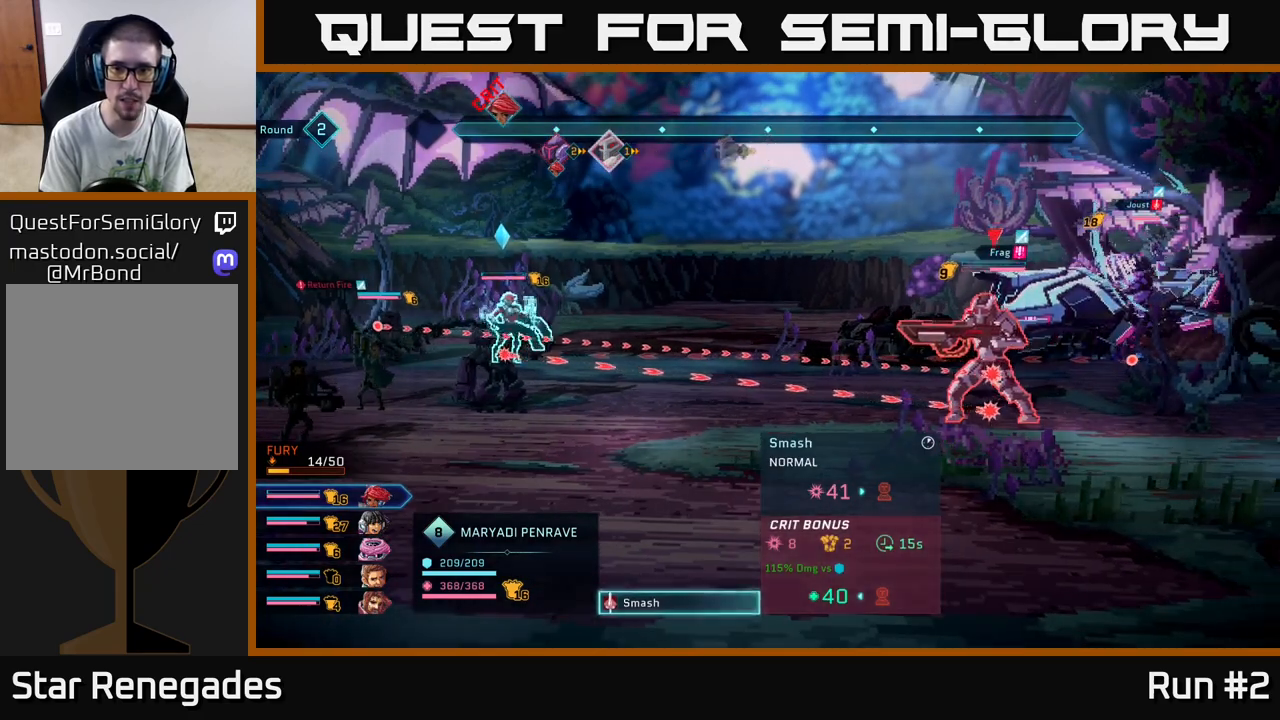
{"buttons": [], "left_stick": "center", "right_stick": "center", "events": []}
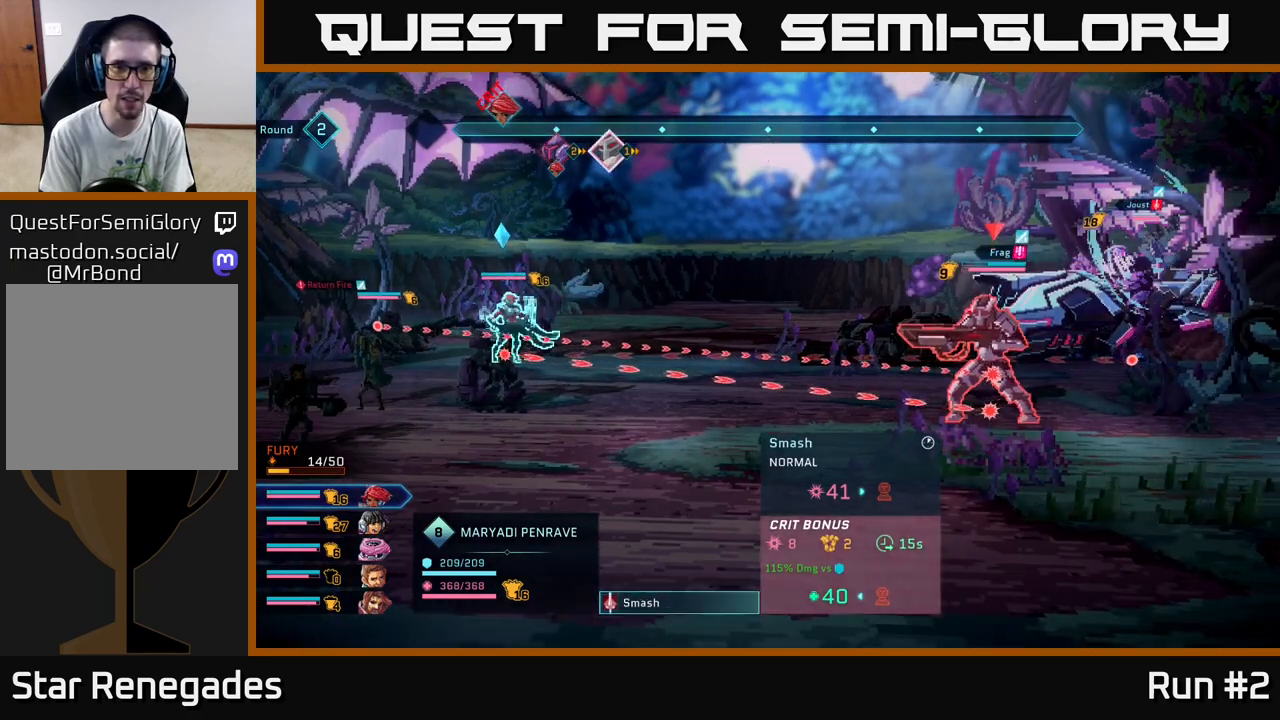
{"buttons": [], "left_stick": "center", "right_stick": "center", "events": [[133, "A", "down"], [317, "A", "up"]]}
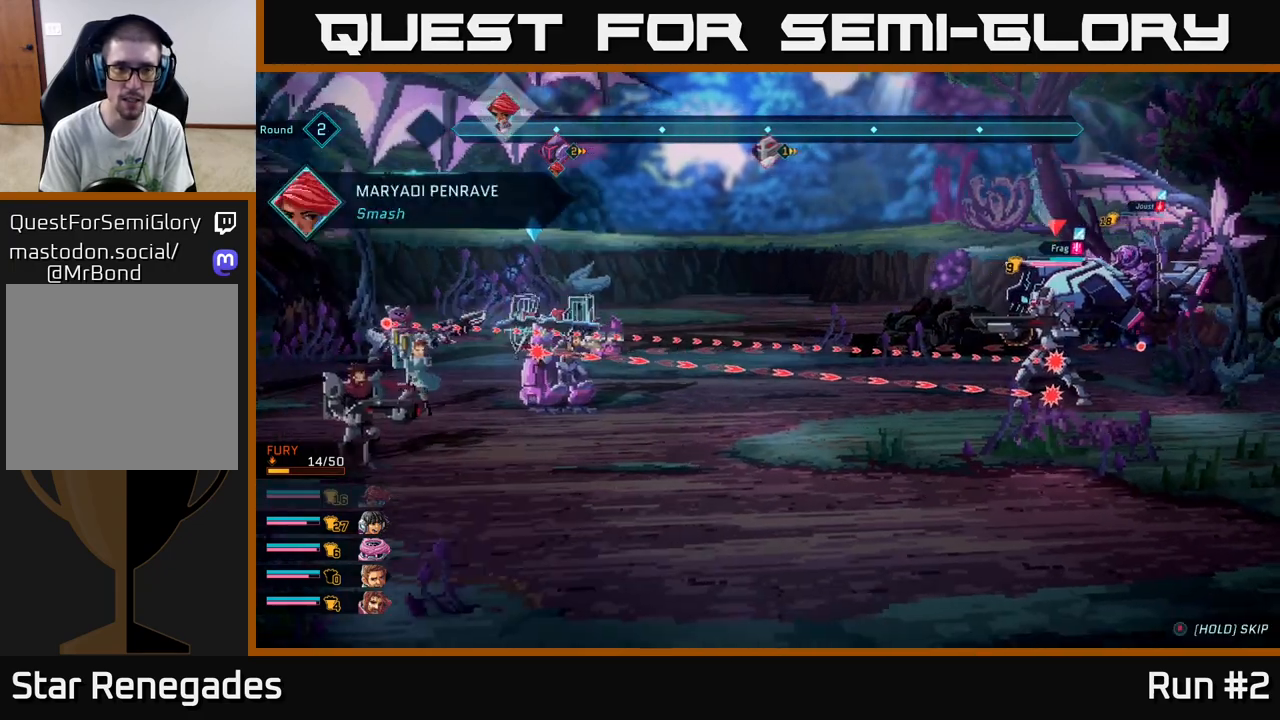
{"buttons": [], "left_stick": "center", "right_stick": "center", "events": []}
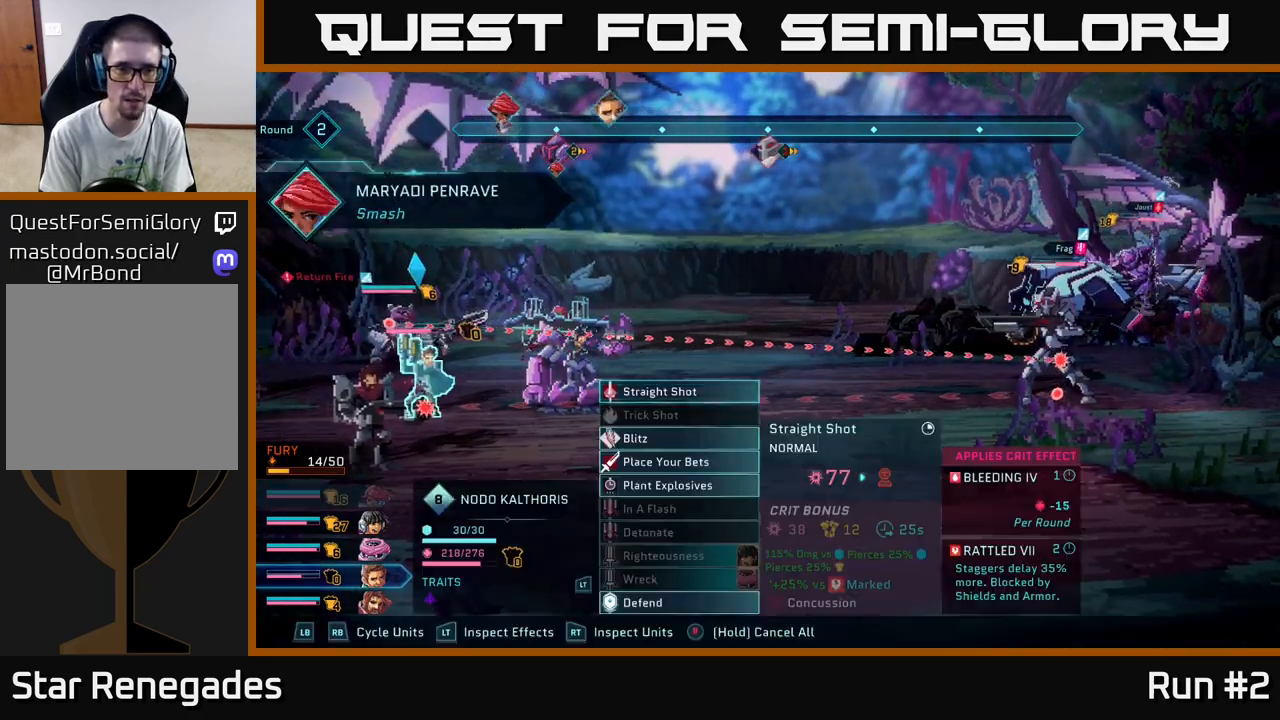
{"buttons": [], "left_stick": "center", "right_stick": "center", "events": []}
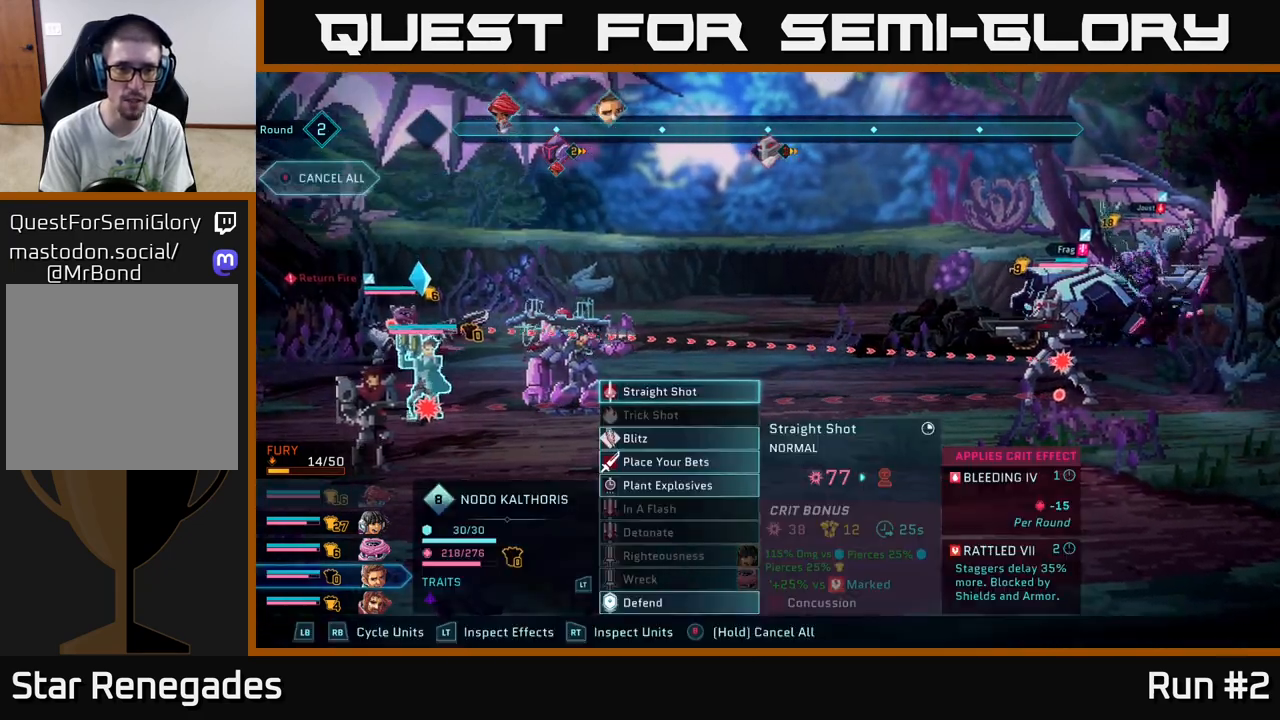
{"buttons": [], "left_stick": "center", "right_stick": "center", "events": [[333, "A", "down"], [433, "A", "up"]]}
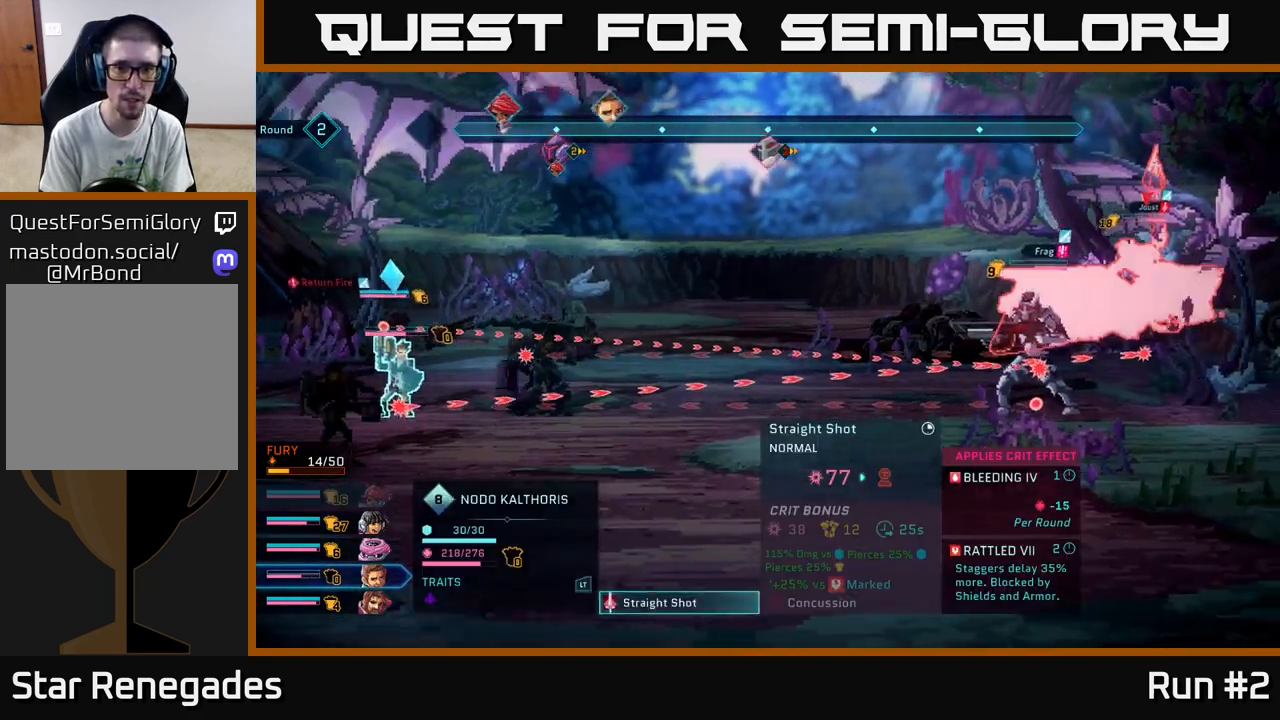
{"buttons": [], "left_stick": "center", "right_stick": "center", "events": [[167, "left_stick", "down"], [367, "left_stick", "center"]]}
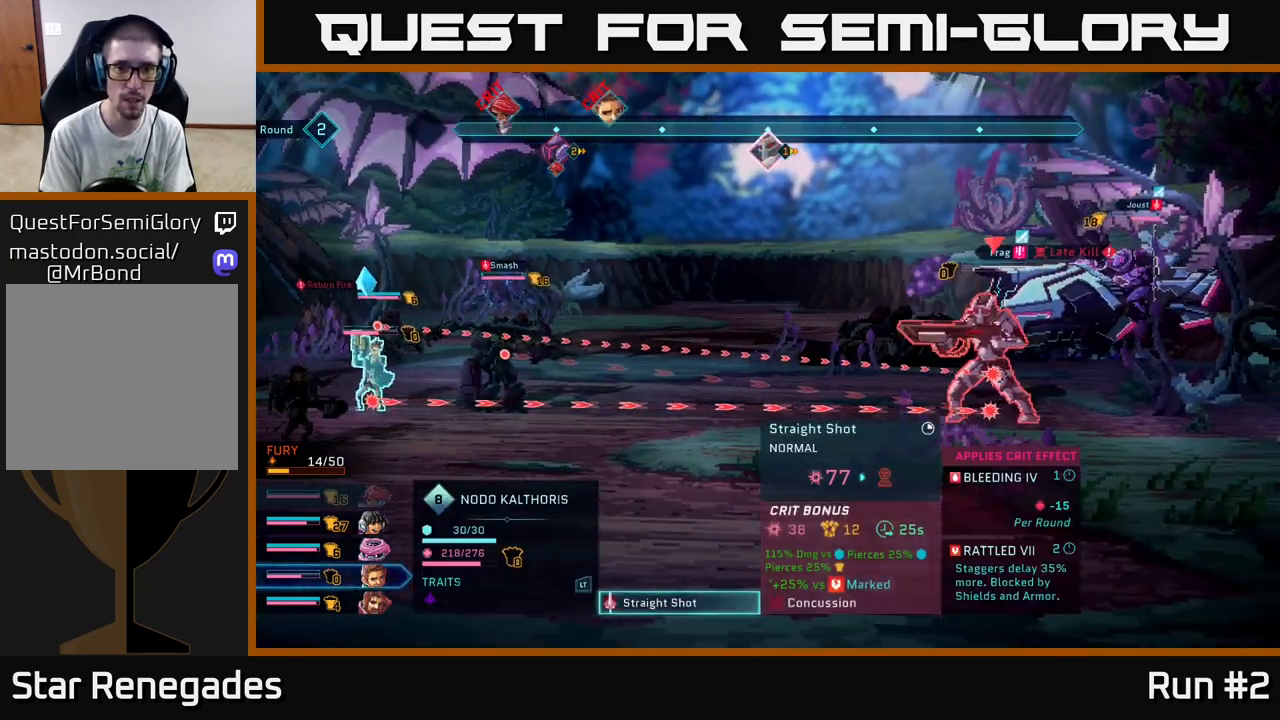
{"buttons": [], "left_stick": "center", "right_stick": "center", "events": []}
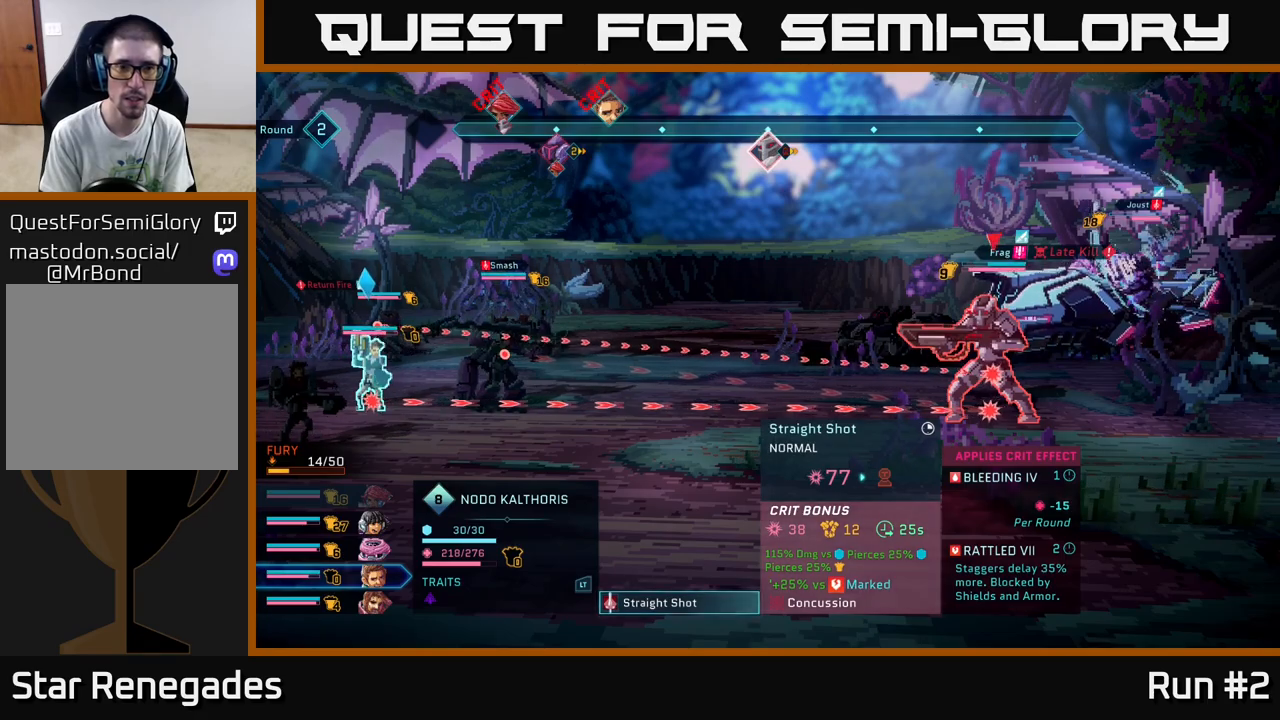
{"buttons": [], "left_stick": "center", "right_stick": "center", "events": [[300, "B", "down"], [383, "B", "up"]]}
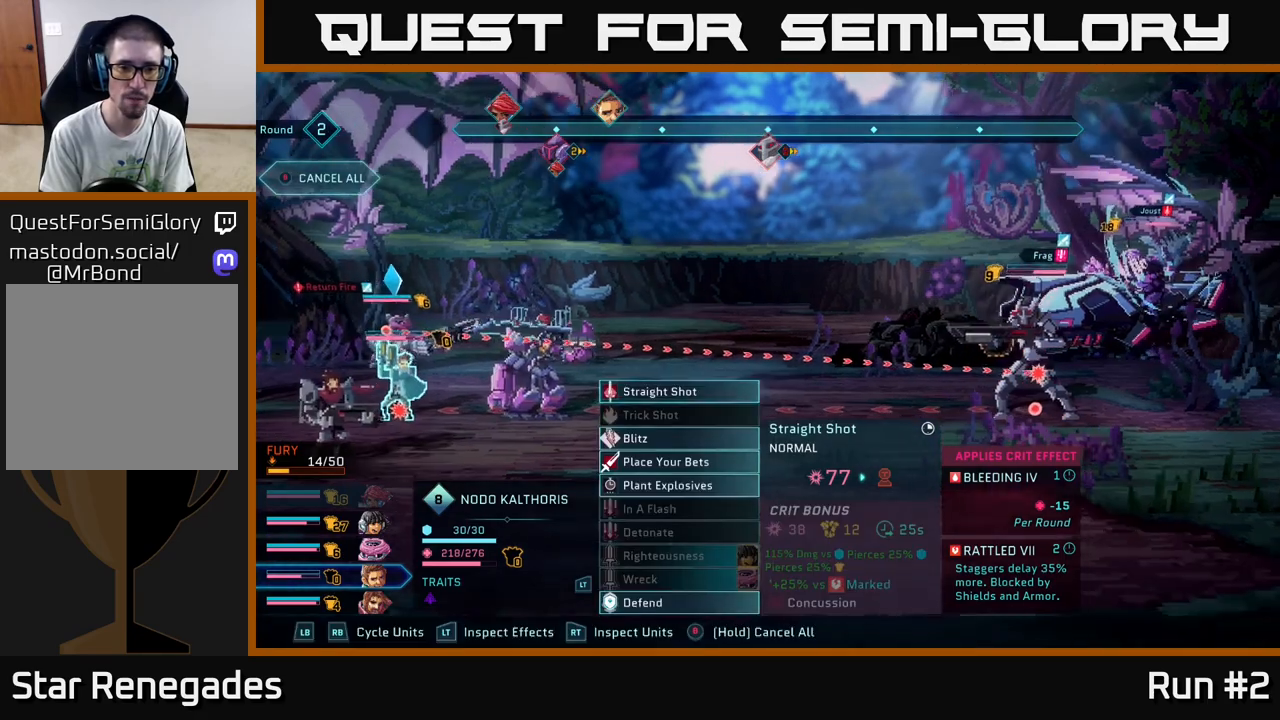
{"buttons": [], "left_stick": "down", "right_stick": "center", "events": [[150, "left_stick", "down"], [333, "left_stick", "center"], [433, "left_stick", "down"]]}
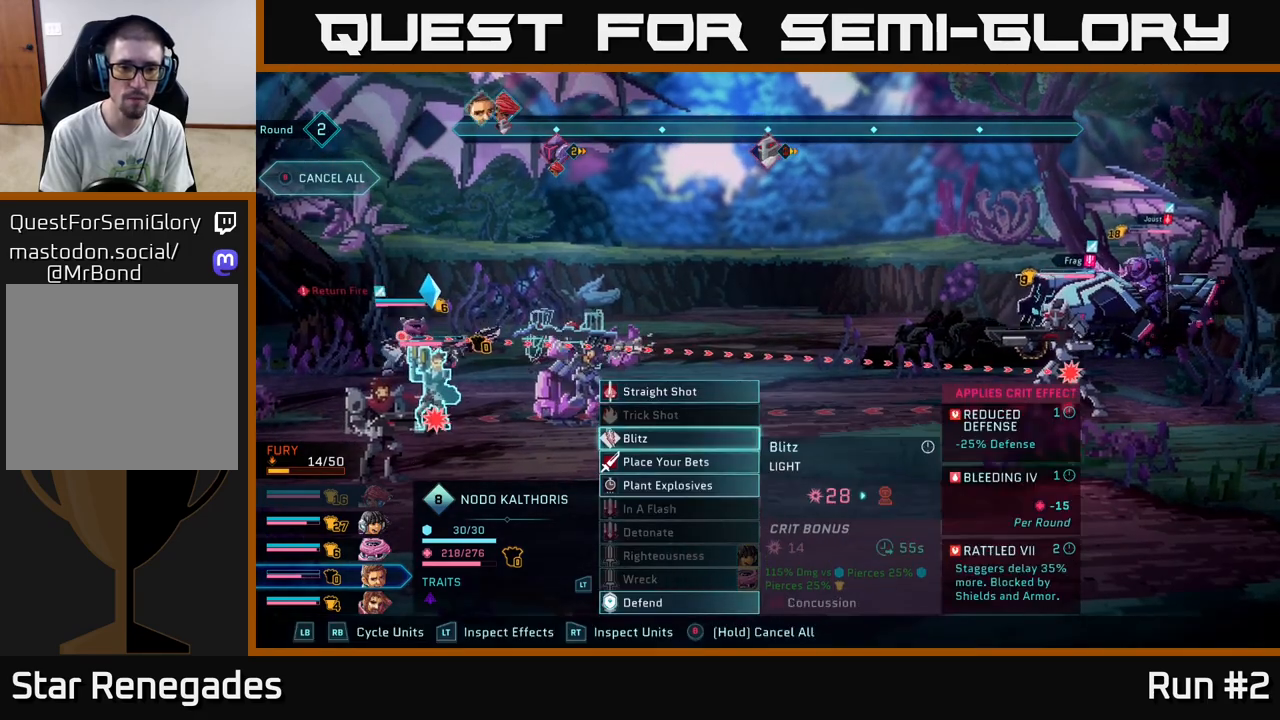
{"buttons": [], "left_stick": "center", "right_stick": "center", "events": [[83, "left_stick", "center"], [167, "left_stick", "down"], [317, "left_stick", "center"], [333, "A", "down"], [417, "A", "up"]]}
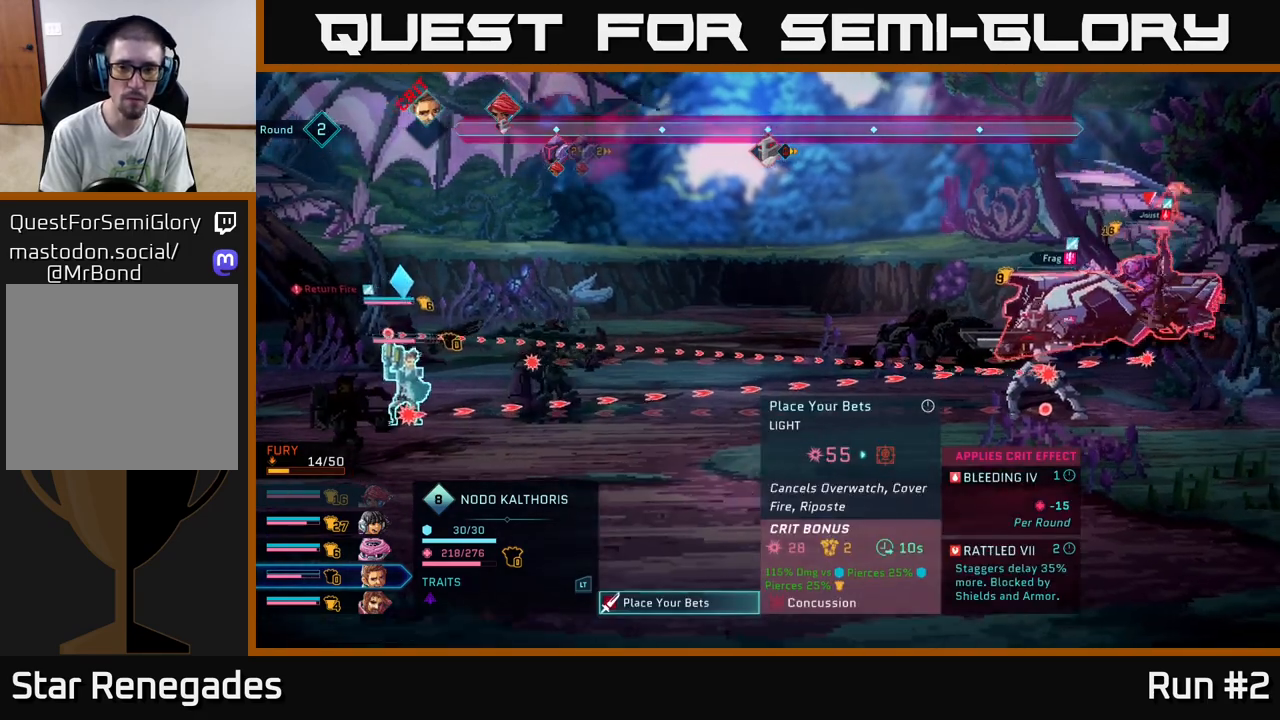
{"buttons": [], "left_stick": "center", "right_stick": "center", "events": [[50, "left_stick", "down"], [250, "left_stick", "center"]]}
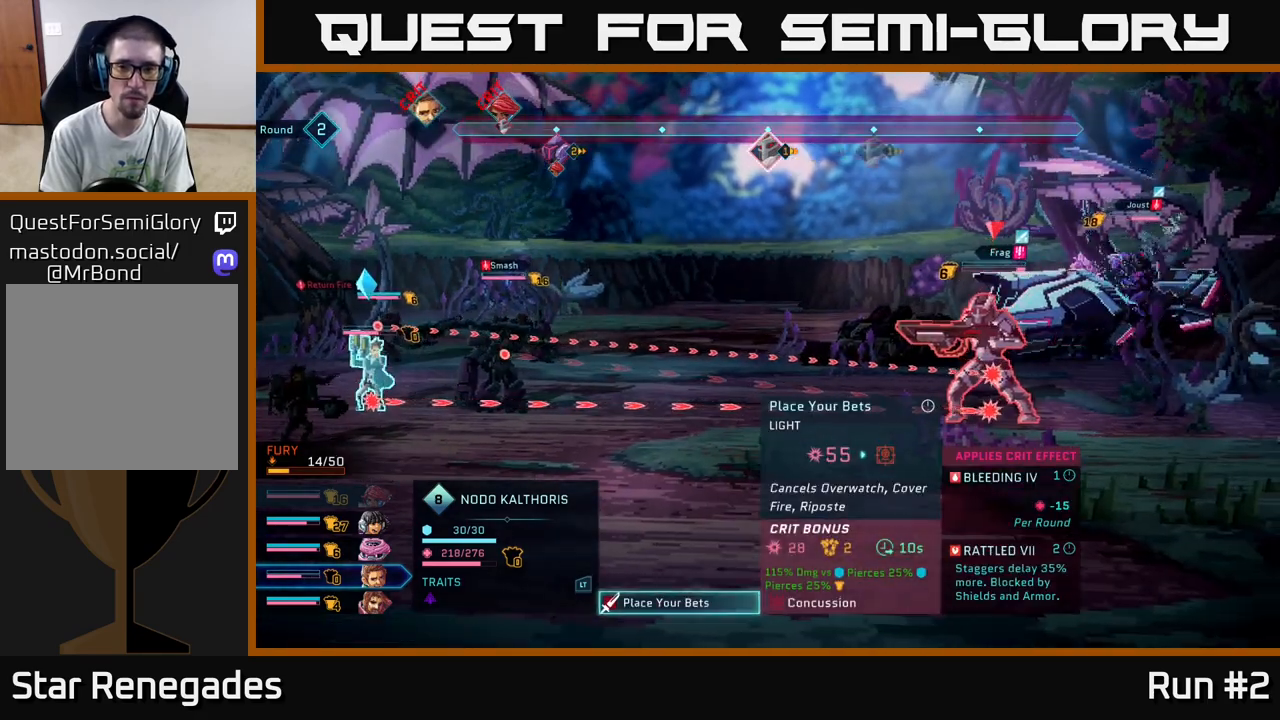
{"buttons": [], "left_stick": "center", "right_stick": "center", "events": []}
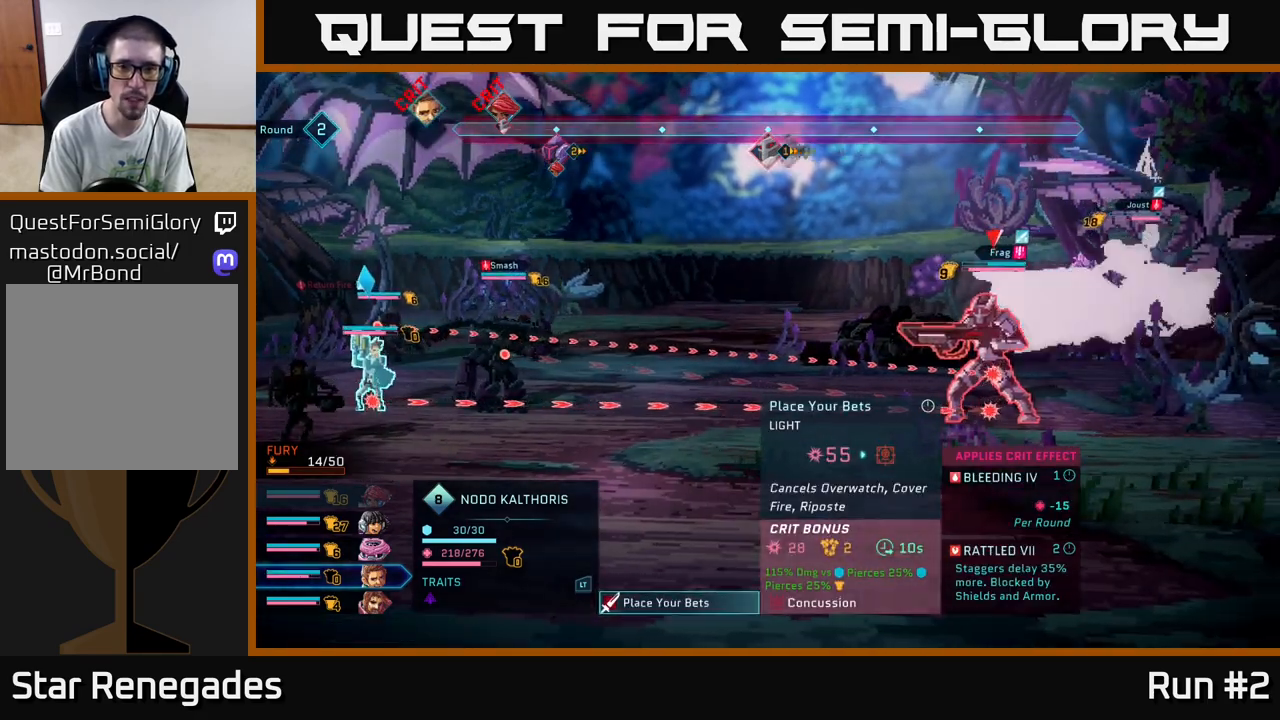
{"buttons": [], "left_stick": "center", "right_stick": "center", "events": []}
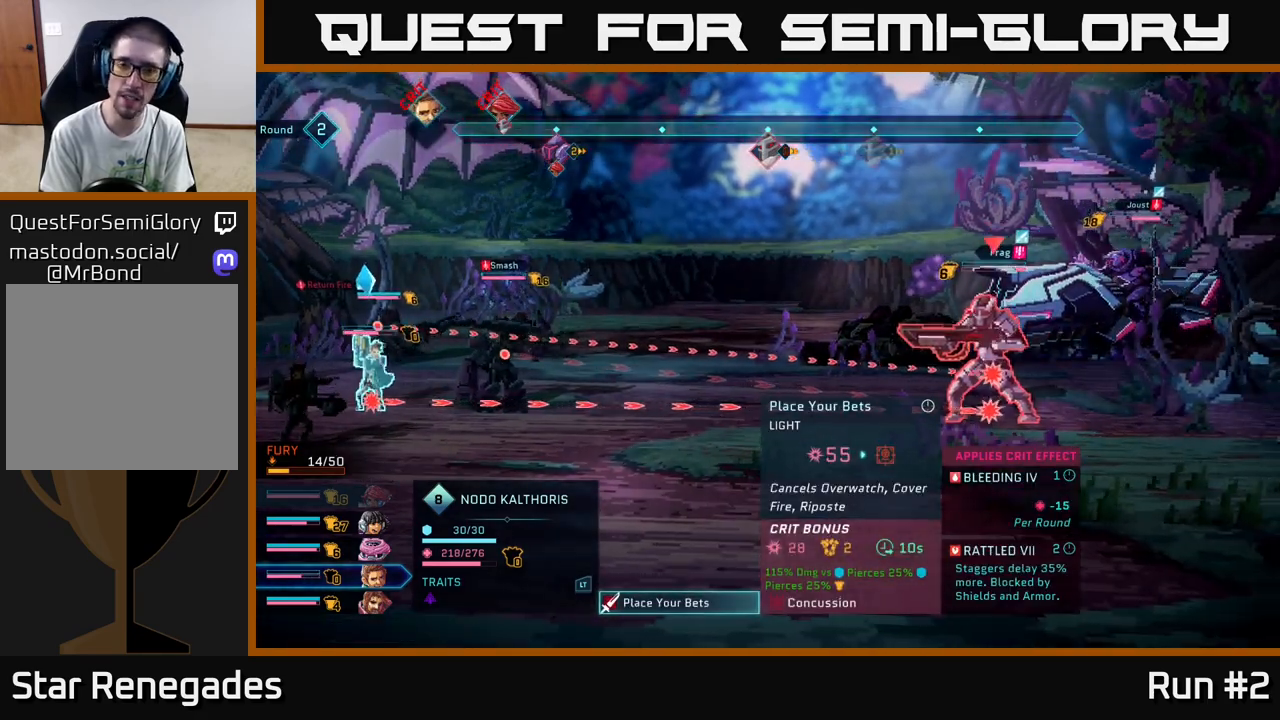
{"buttons": [], "left_stick": "center", "right_stick": "center", "events": []}